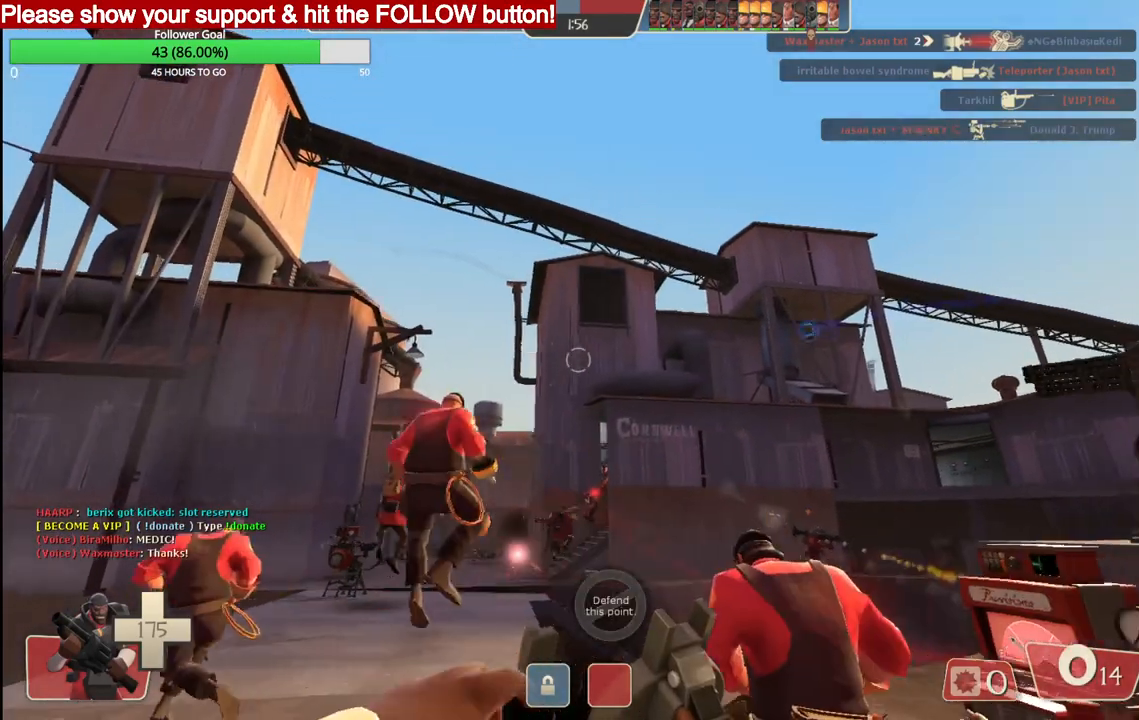
Gameplay with a controller (PlayStation layout); each line is a JSON object with the inputs held at the frame after it. "events" lists button and stick changes between this image and that frame as [ms after this image, input, new state], when the widget could be followed in between.
{"buttons": [], "left_stick": "up", "right_stick": "center", "events": [[267, "left_stick", "up"]]}
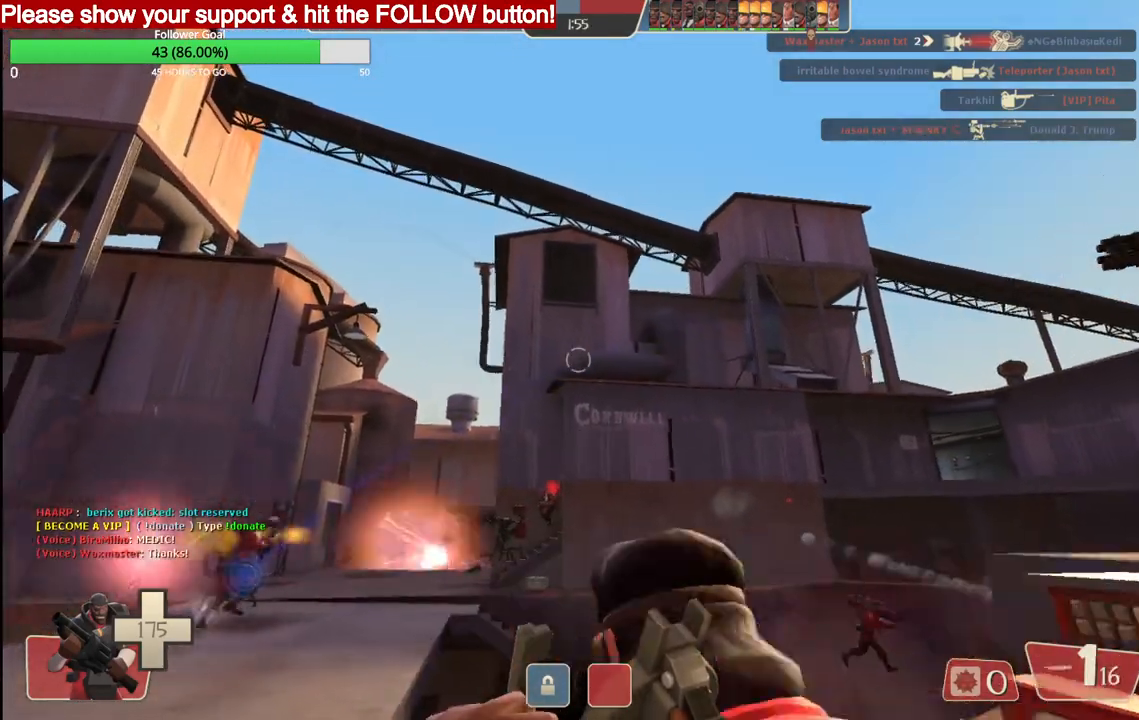
{"buttons": [], "left_stick": "up-left", "right_stick": "center", "events": [[200, "left_stick", "up-left"]]}
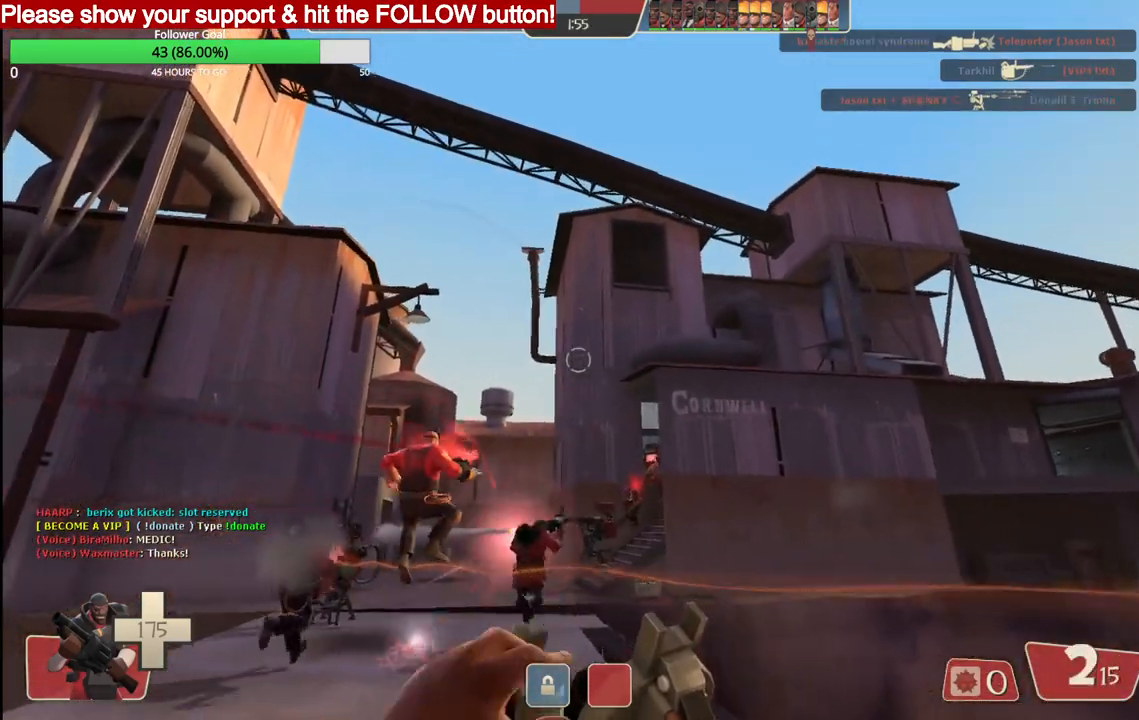
{"buttons": [], "left_stick": "up-left", "right_stick": "center", "events": []}
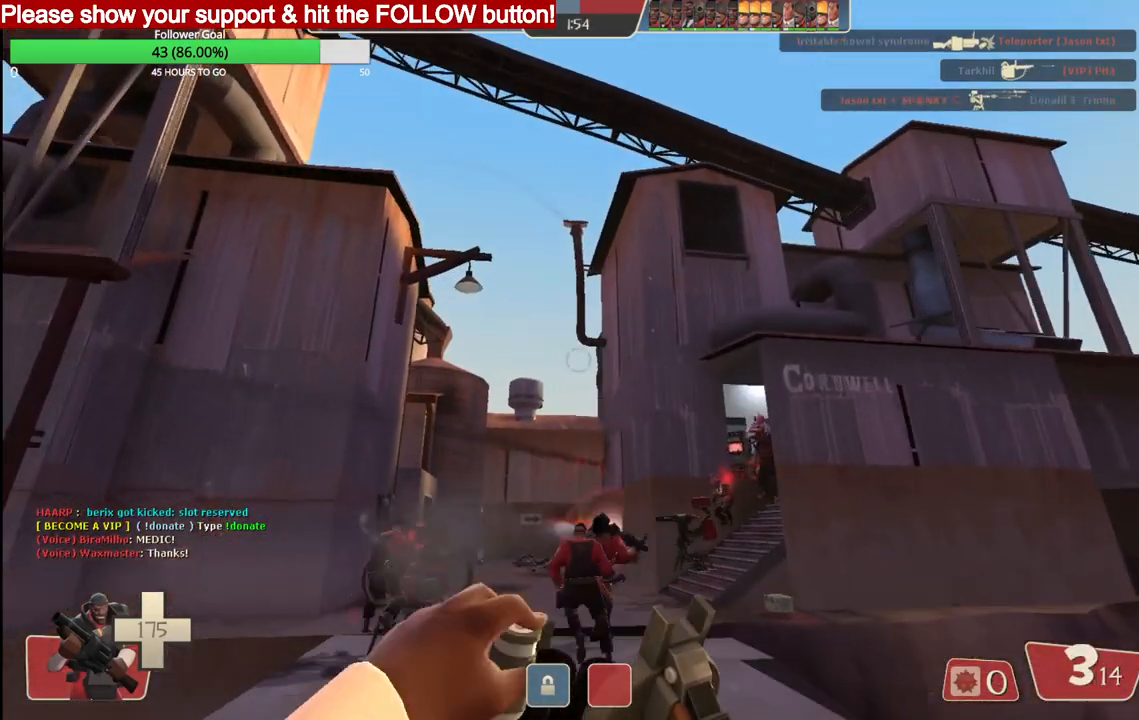
{"buttons": ["R2"], "left_stick": "down", "right_stick": "center", "events": [[100, "R2", "down"], [383, "left_stick", "down"]]}
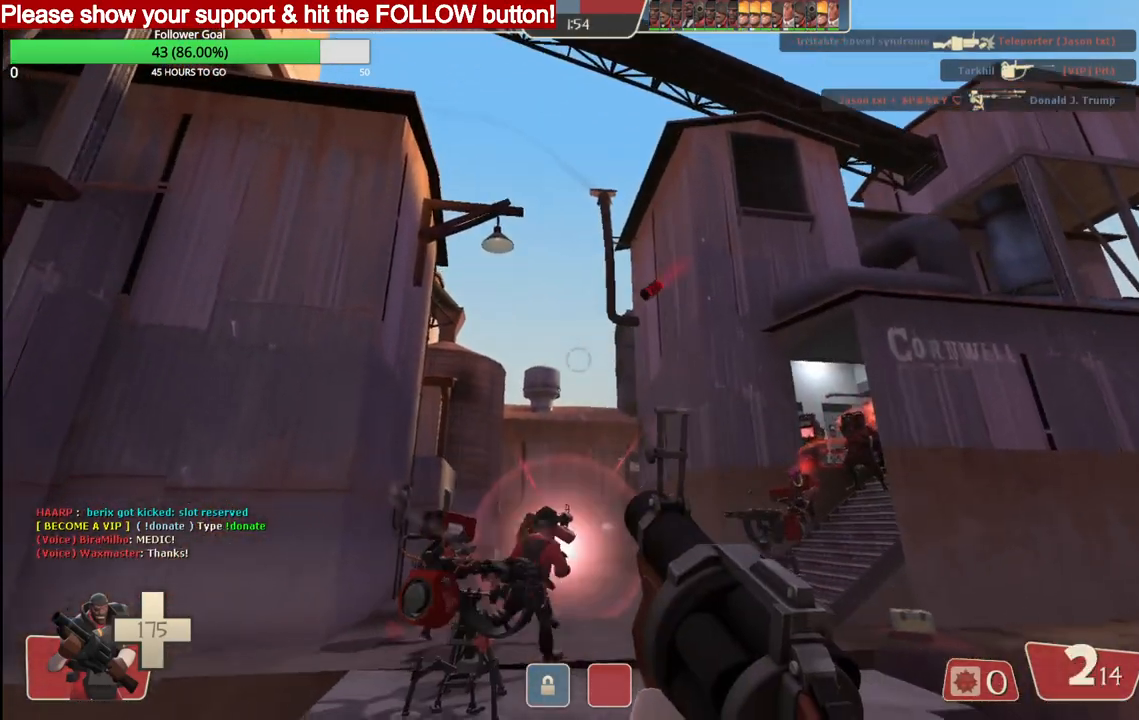
{"buttons": ["R2"], "left_stick": "up", "right_stick": "center", "events": [[400, "left_stick", "up"]]}
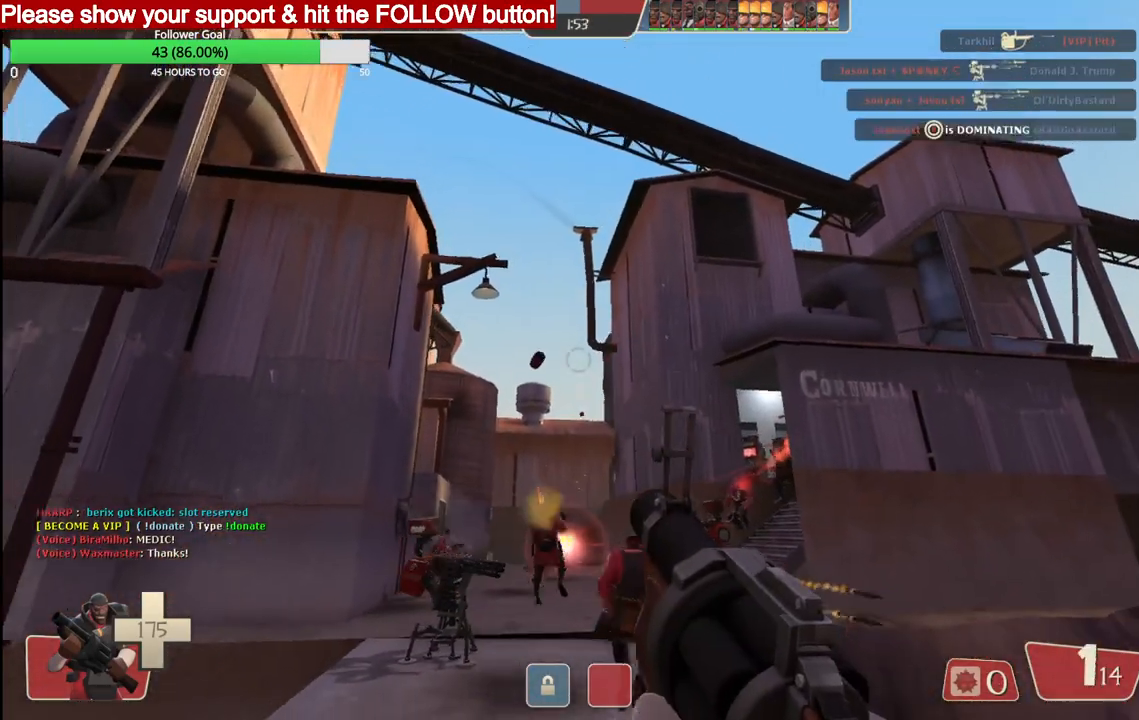
{"buttons": ["R2"], "left_stick": "down", "right_stick": "center", "events": [[333, "left_stick", "down"]]}
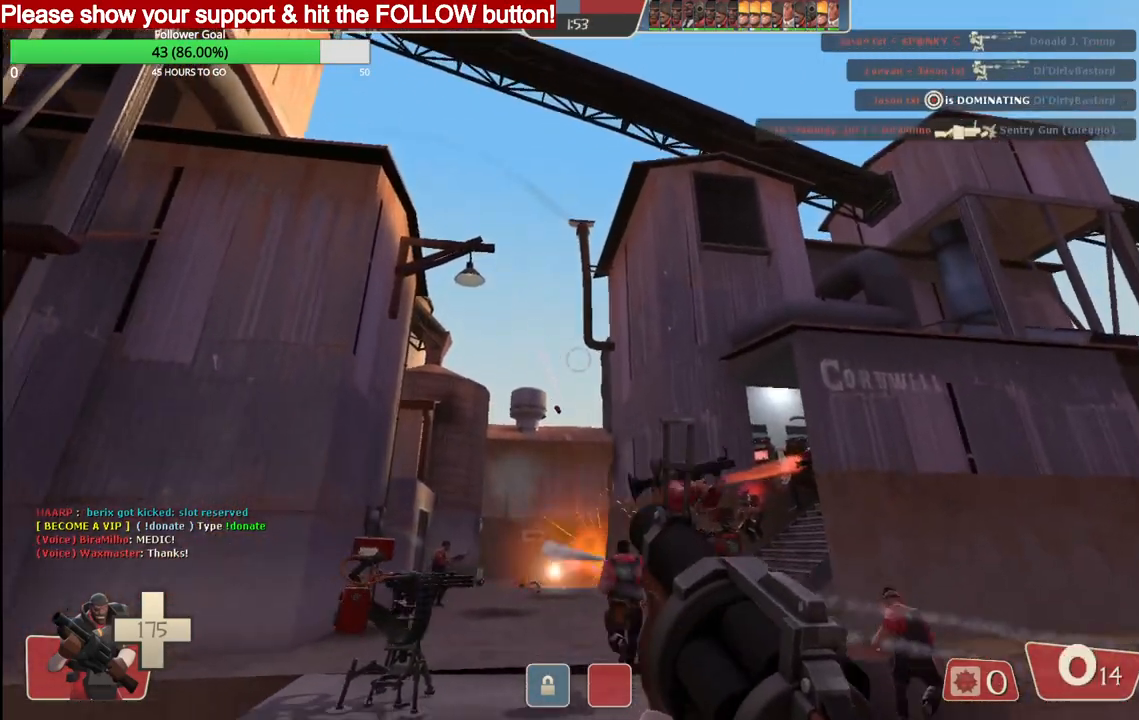
{"buttons": [], "left_stick": "down-right", "right_stick": "center", "events": [[200, "R2", "up"], [267, "SQUARE", "down"], [267, "left_stick", "down-right"], [367, "SQUARE", "up"], [467, "SQUARE", "down"], [500, "SQUARE", "up"]]}
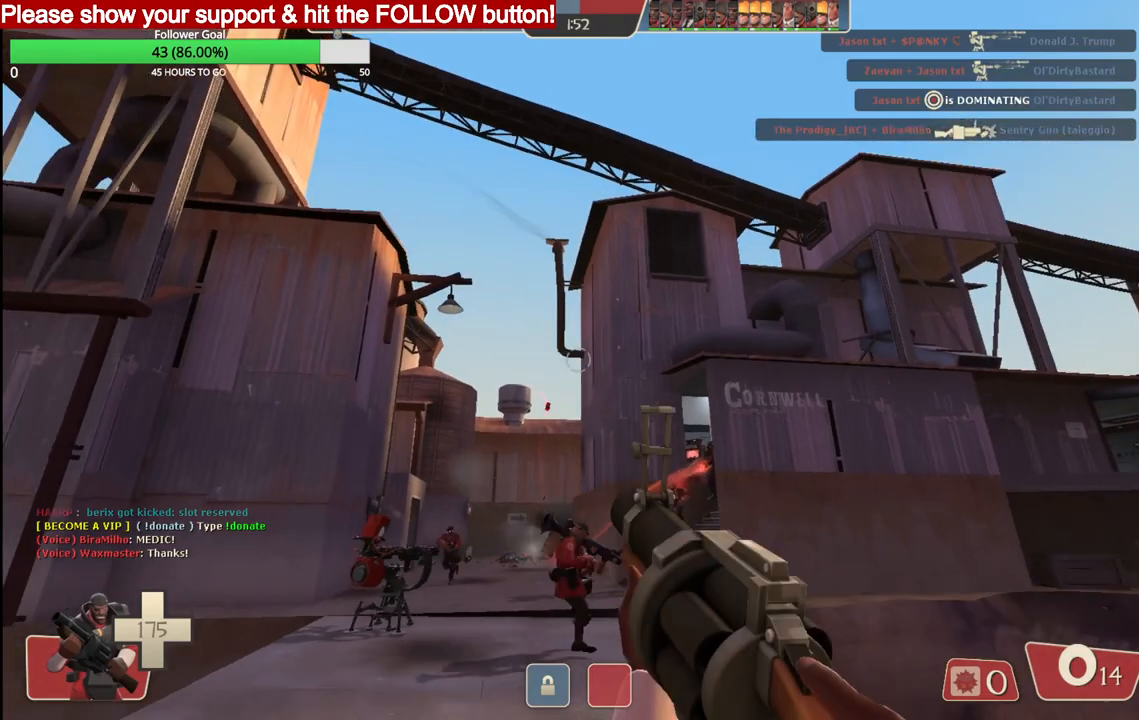
{"buttons": [], "left_stick": "down-right", "right_stick": "center", "events": [[100, "SQUARE", "down"], [167, "SQUARE", "up"], [267, "SQUARE", "down"], [333, "SQUARE", "up"], [433, "SQUARE", "down"], [500, "SQUARE", "up"]]}
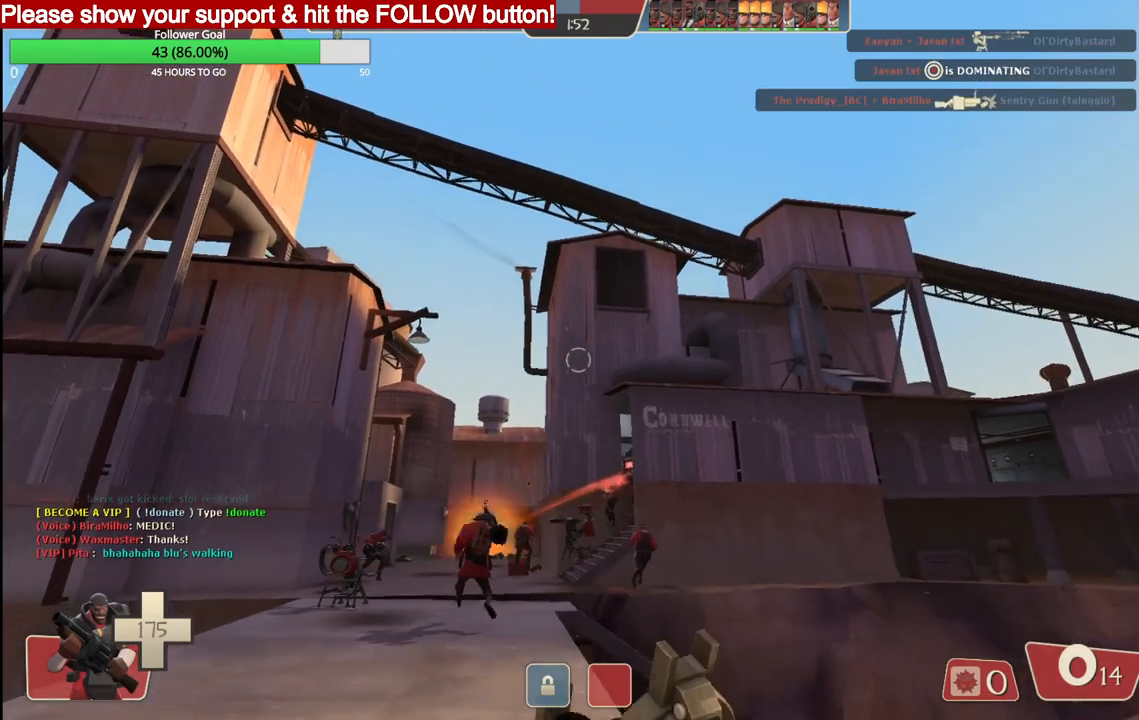
{"buttons": [], "left_stick": "up", "right_stick": "center", "events": [[83, "SQUARE", "down"], [167, "SQUARE", "up"], [433, "left_stick", "up-right"], [500, "left_stick", "up"]]}
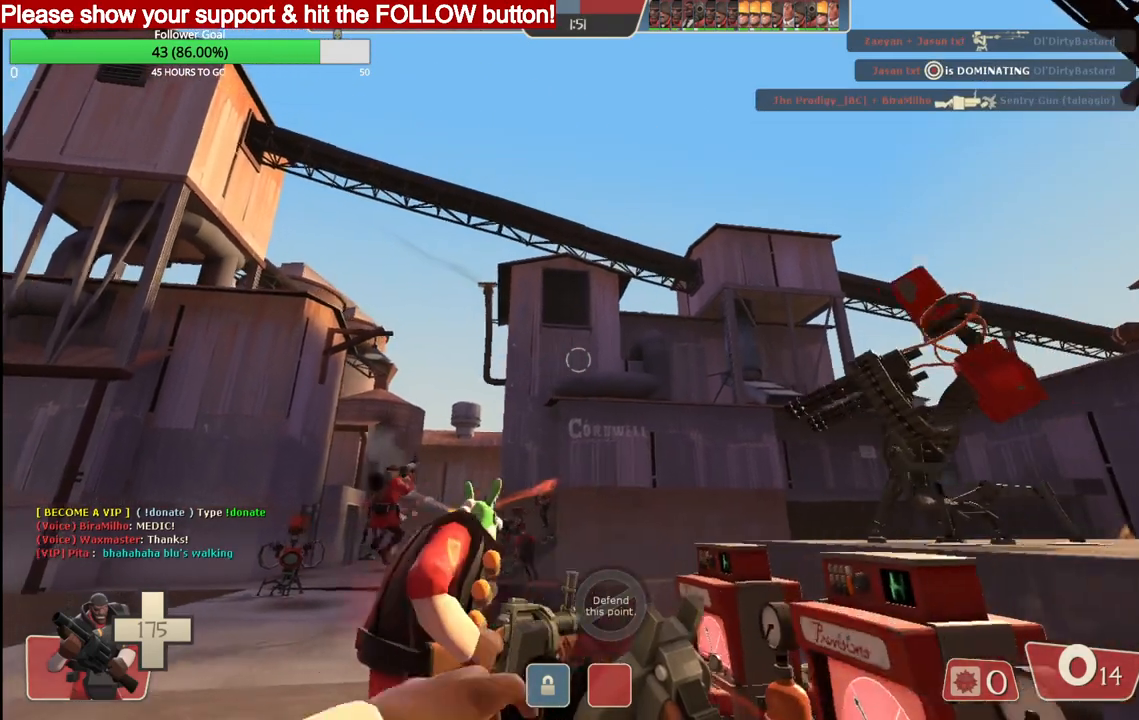
{"buttons": [], "left_stick": "up-left", "right_stick": "center", "events": [[350, "left_stick", "up-left"]]}
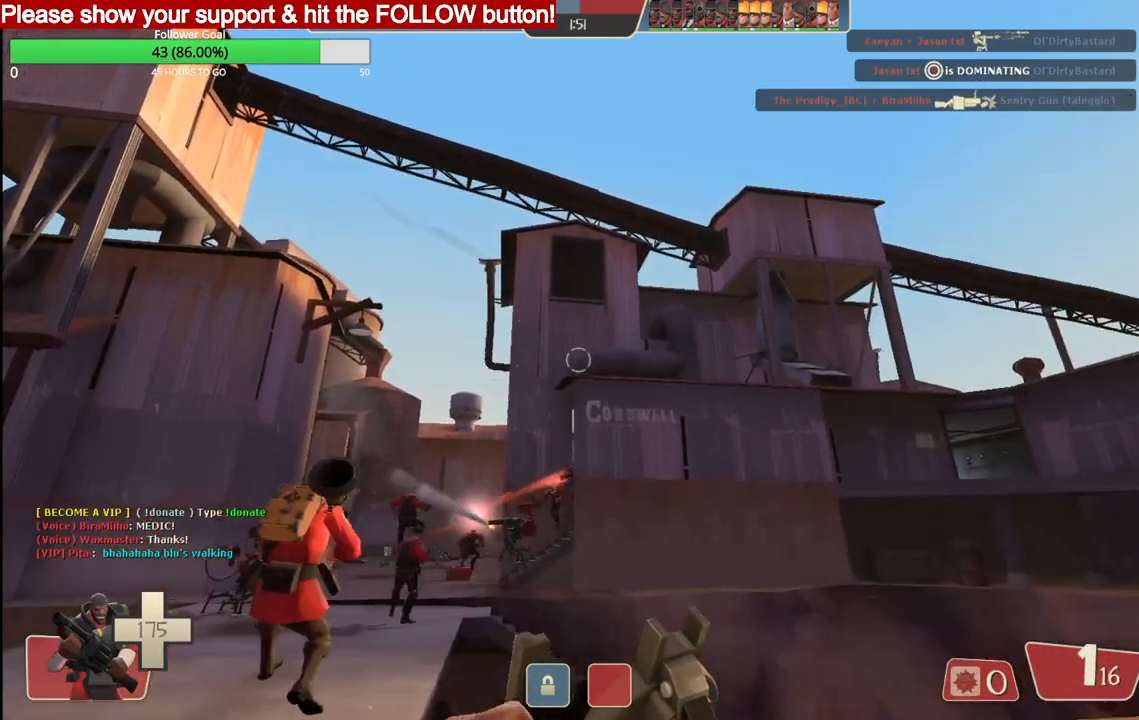
{"buttons": [], "left_stick": "up-left", "right_stick": "center", "events": []}
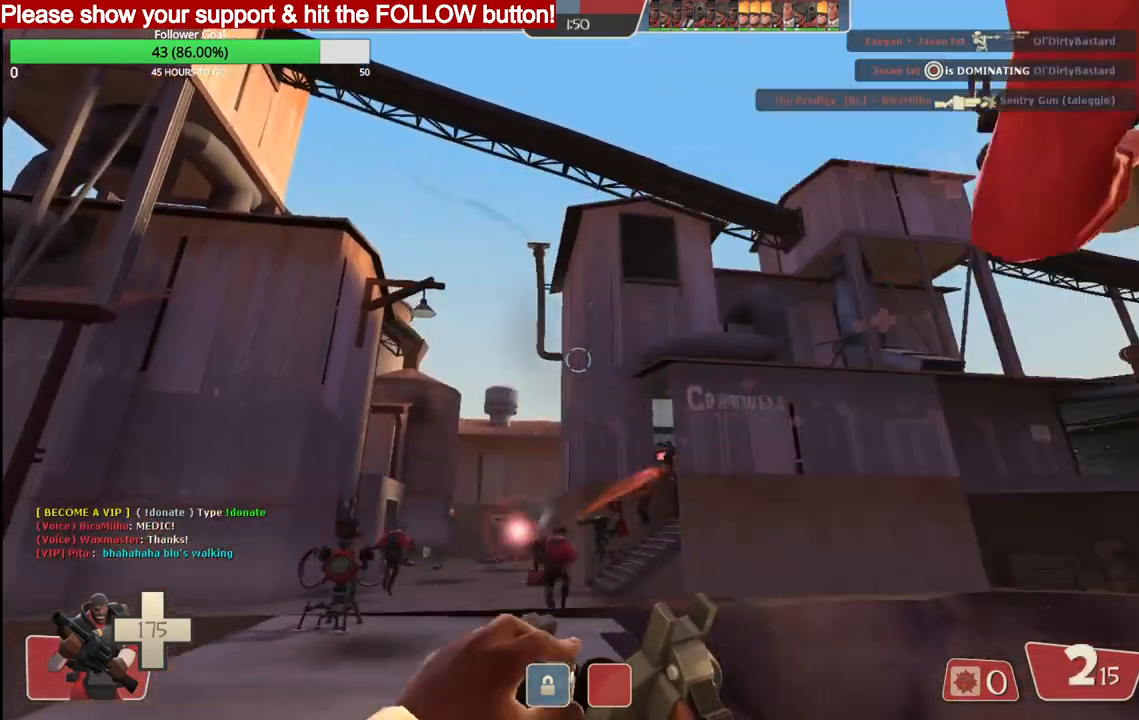
{"buttons": ["R2"], "left_stick": "down", "right_stick": "center", "events": [[67, "left_stick", "left"], [183, "left_stick", "down-left"], [367, "left_stick", "down"], [433, "R2", "down"]]}
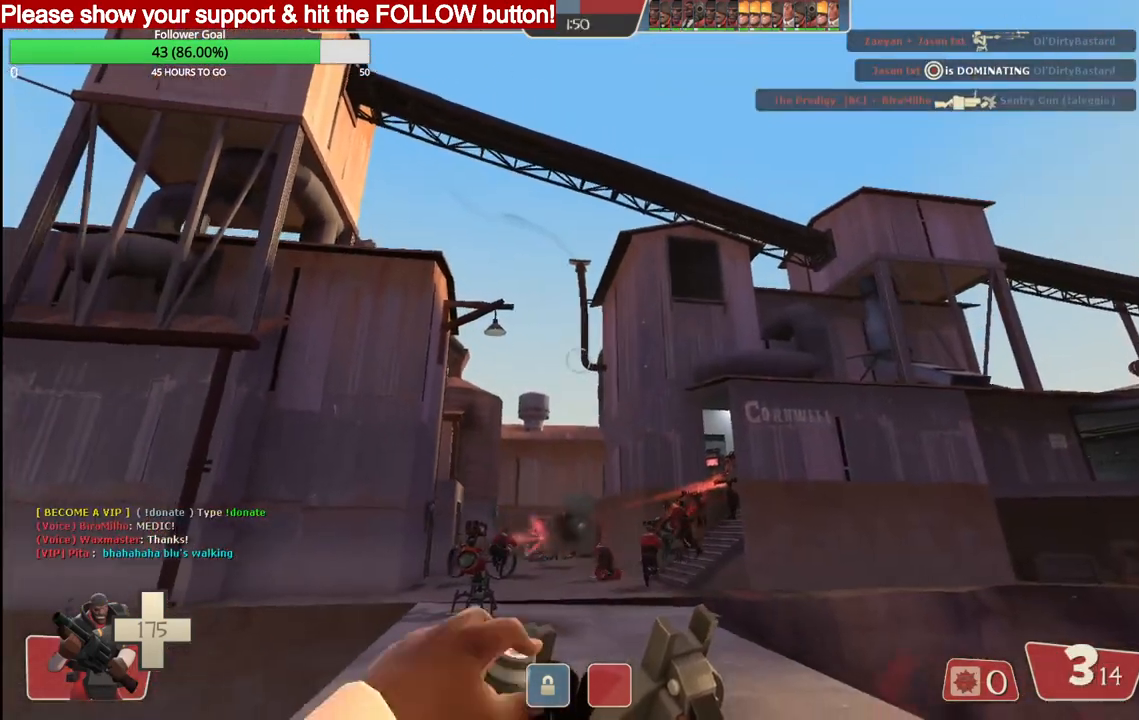
{"buttons": ["R2"], "left_stick": "up", "right_stick": "center", "events": [[300, "left_stick", "center"], [350, "left_stick", "up"]]}
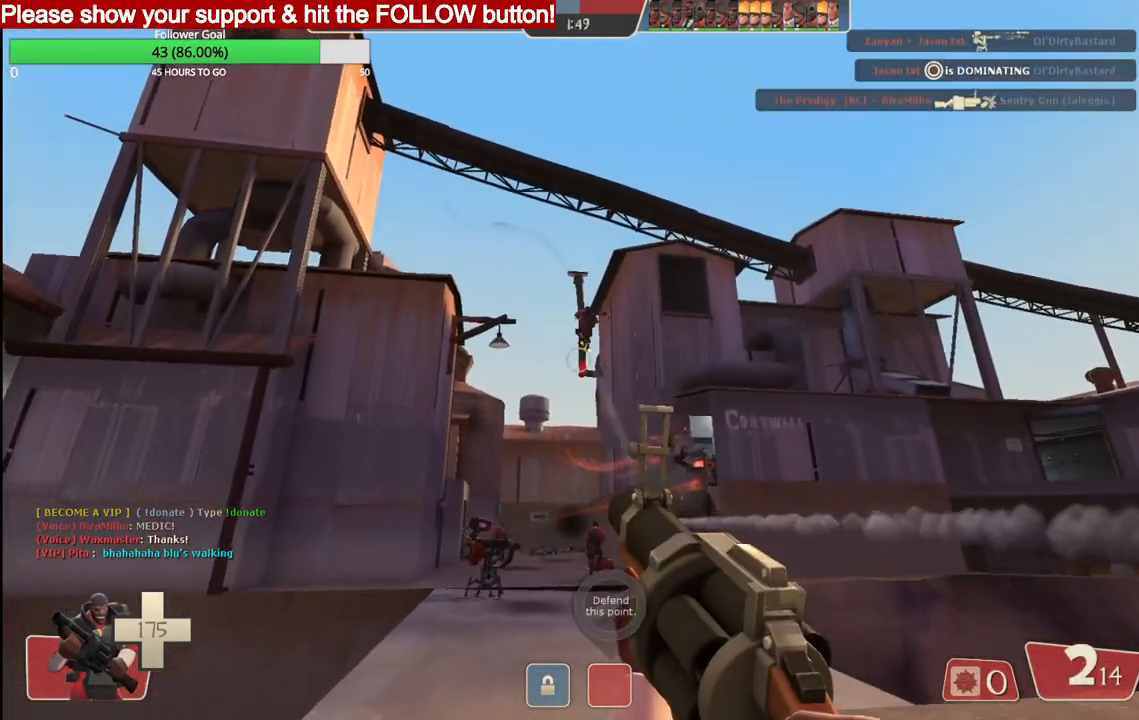
{"buttons": ["R2"], "left_stick": "up", "right_stick": "center", "events": []}
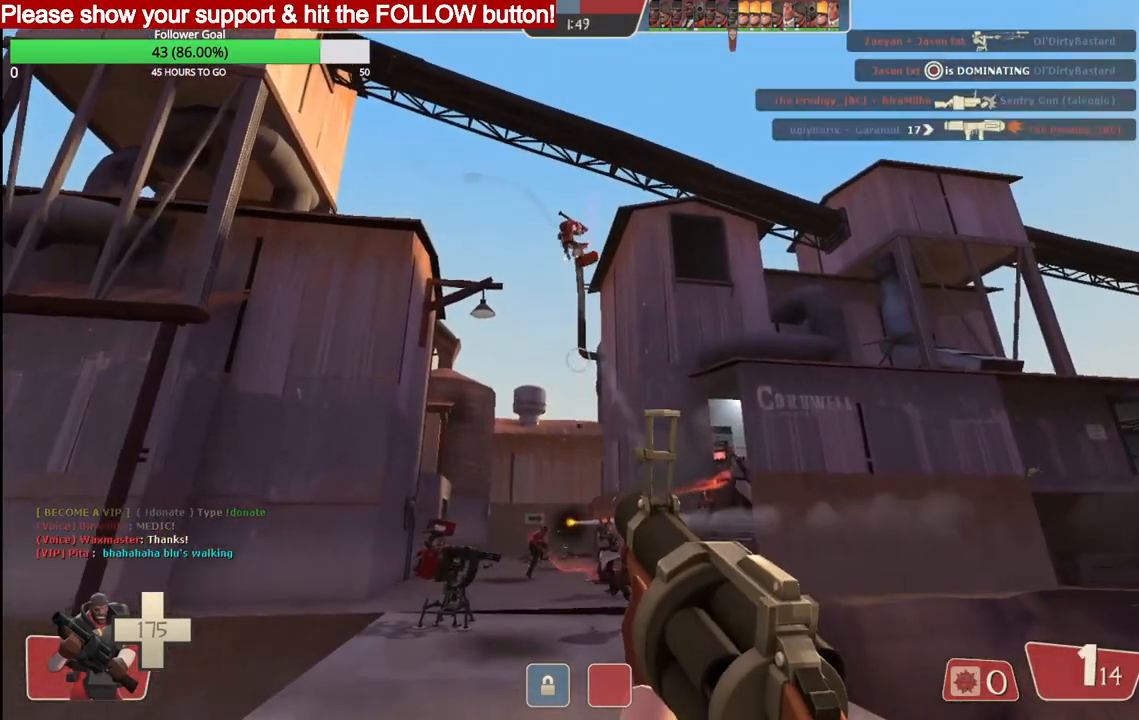
{"buttons": [], "left_stick": "down", "right_stick": "center", "events": [[67, "left_stick", "center"], [200, "left_stick", "down"], [433, "R2", "up"]]}
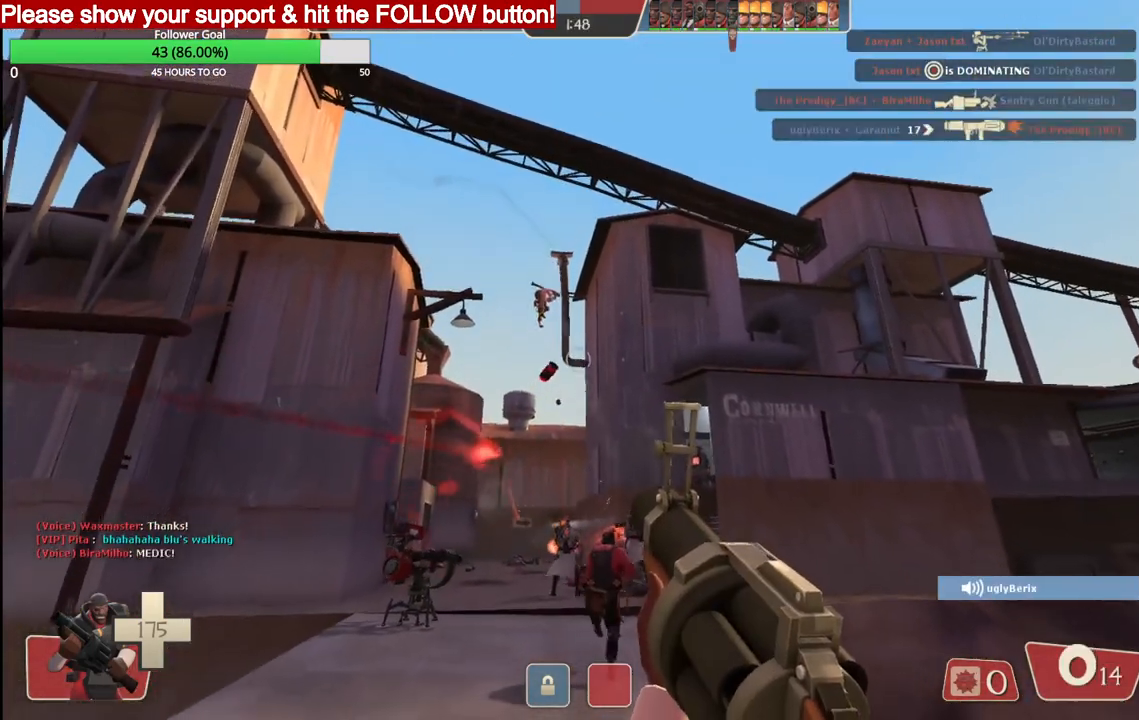
{"buttons": [], "left_stick": "down-left", "right_stick": "center", "events": [[500, "left_stick", "down-left"]]}
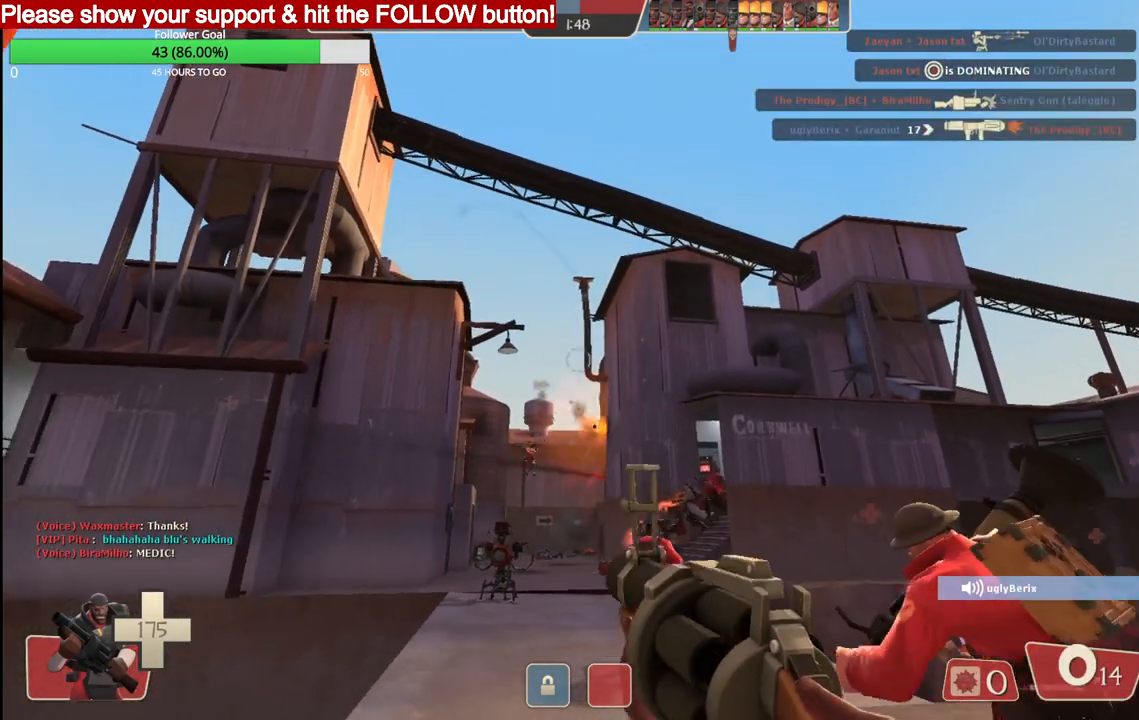
{"buttons": [], "left_stick": "left", "right_stick": "center", "events": [[233, "left_stick", "left"]]}
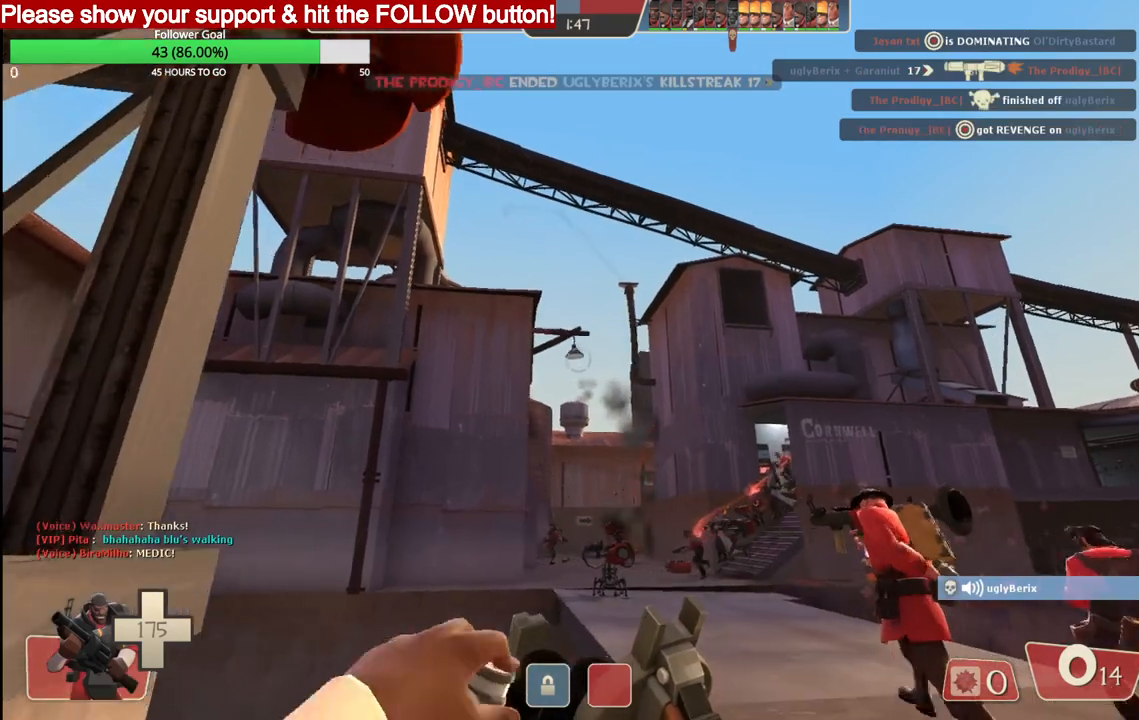
{"buttons": [], "left_stick": "right", "right_stick": "center", "events": [[33, "left_stick", "right"]]}
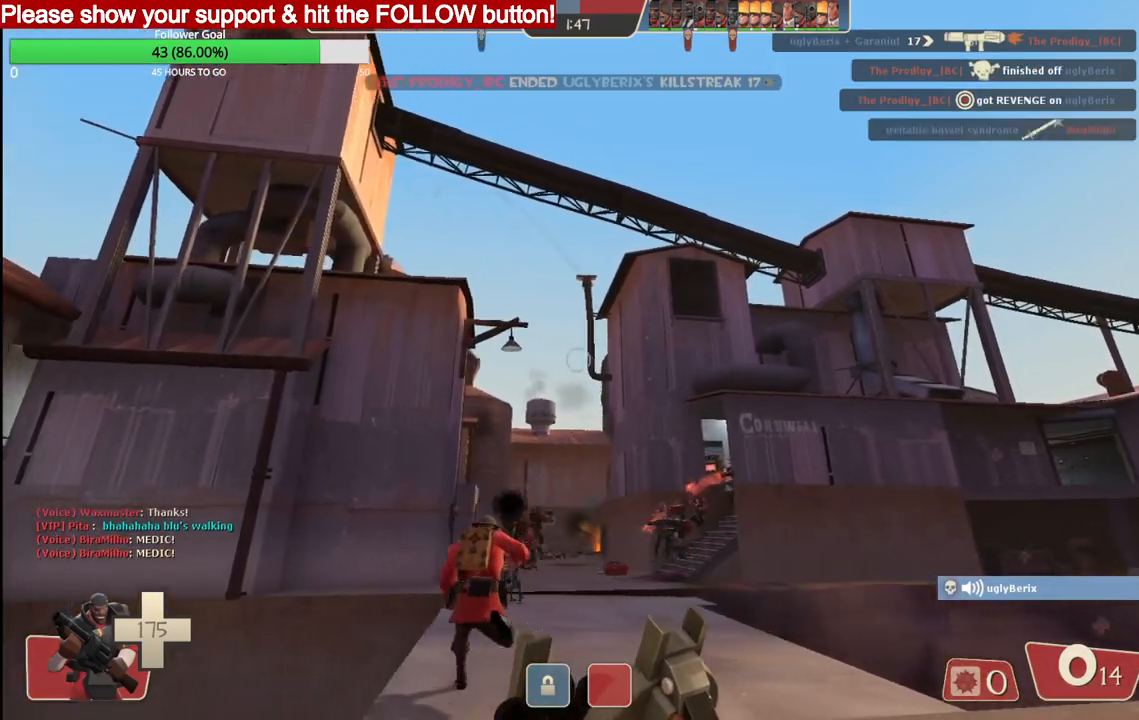
{"buttons": [], "left_stick": "right", "right_stick": "center", "events": []}
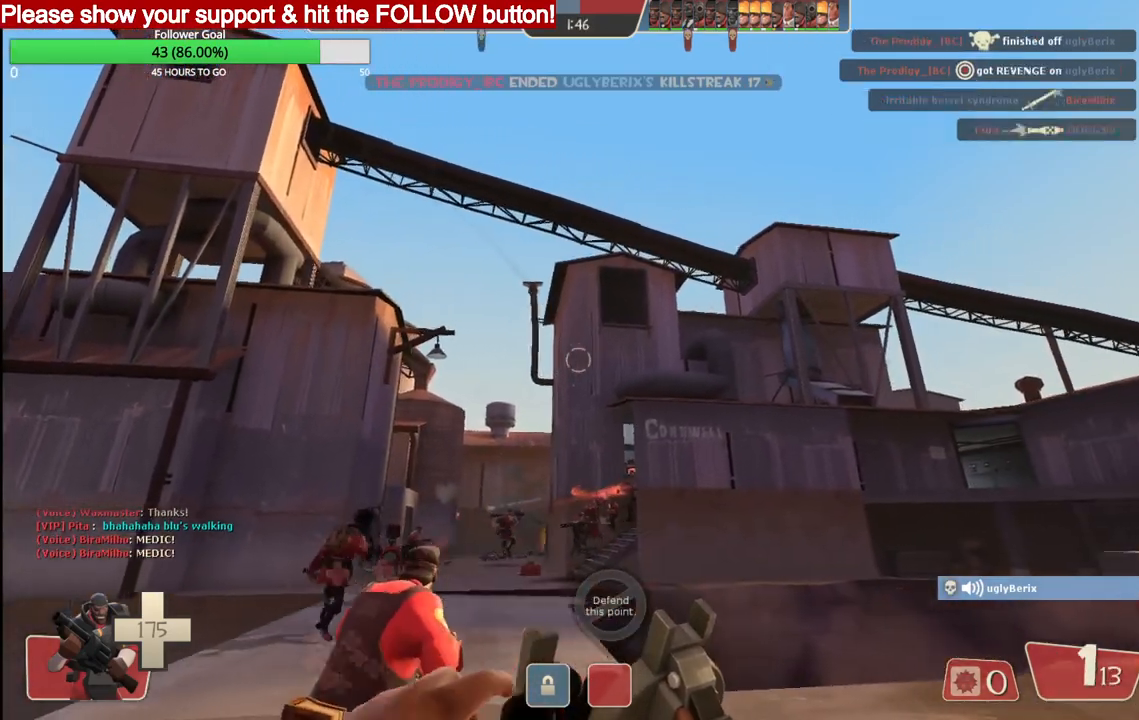
{"buttons": [], "left_stick": "up-right", "right_stick": "center", "events": [[467, "left_stick", "up-right"]]}
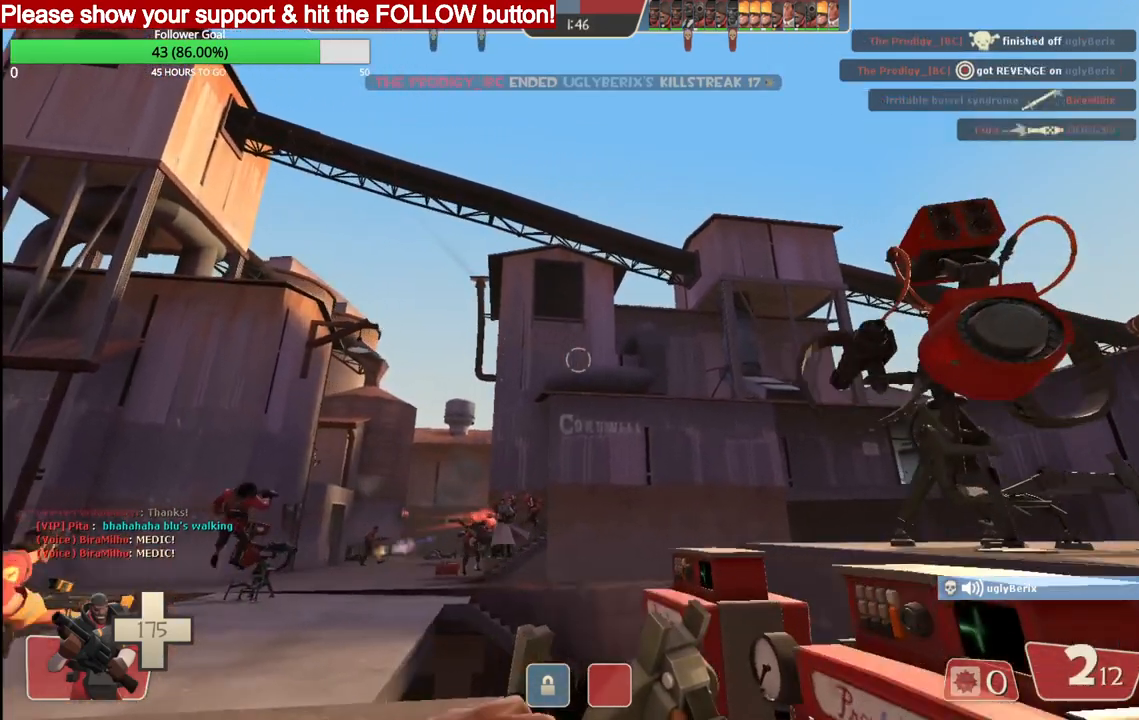
{"buttons": [], "left_stick": "up-left", "right_stick": "center", "events": [[150, "left_stick", "up"], [283, "left_stick", "up-left"]]}
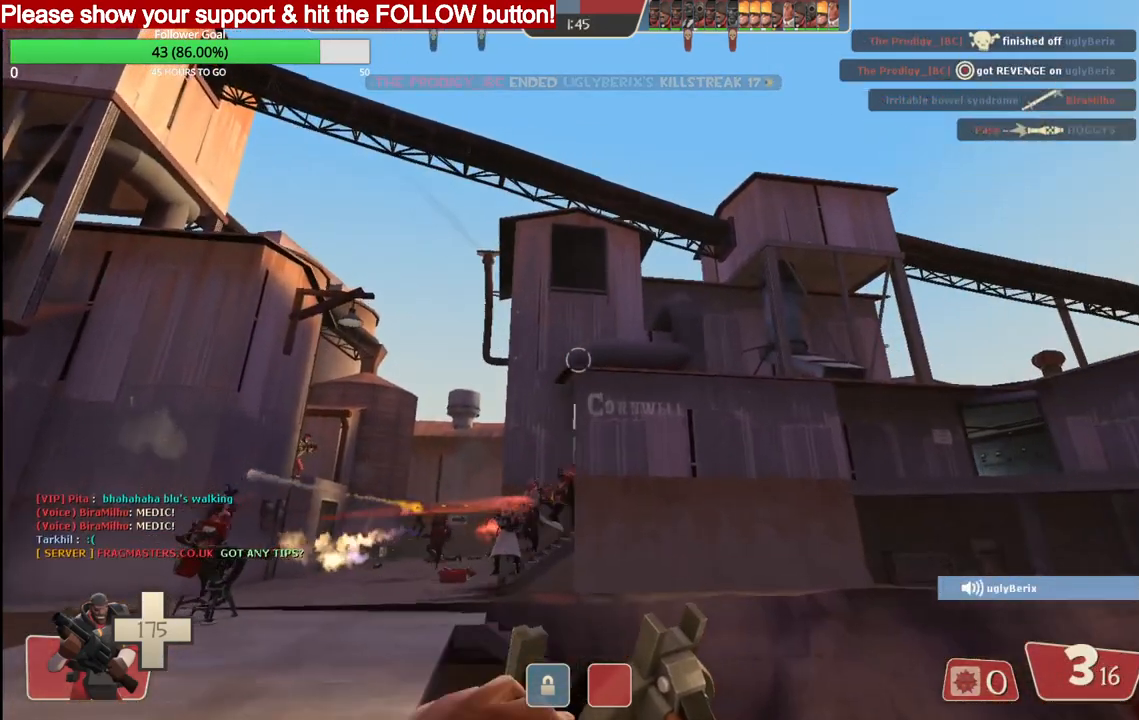
{"buttons": [], "left_stick": "up-left", "right_stick": "center", "events": []}
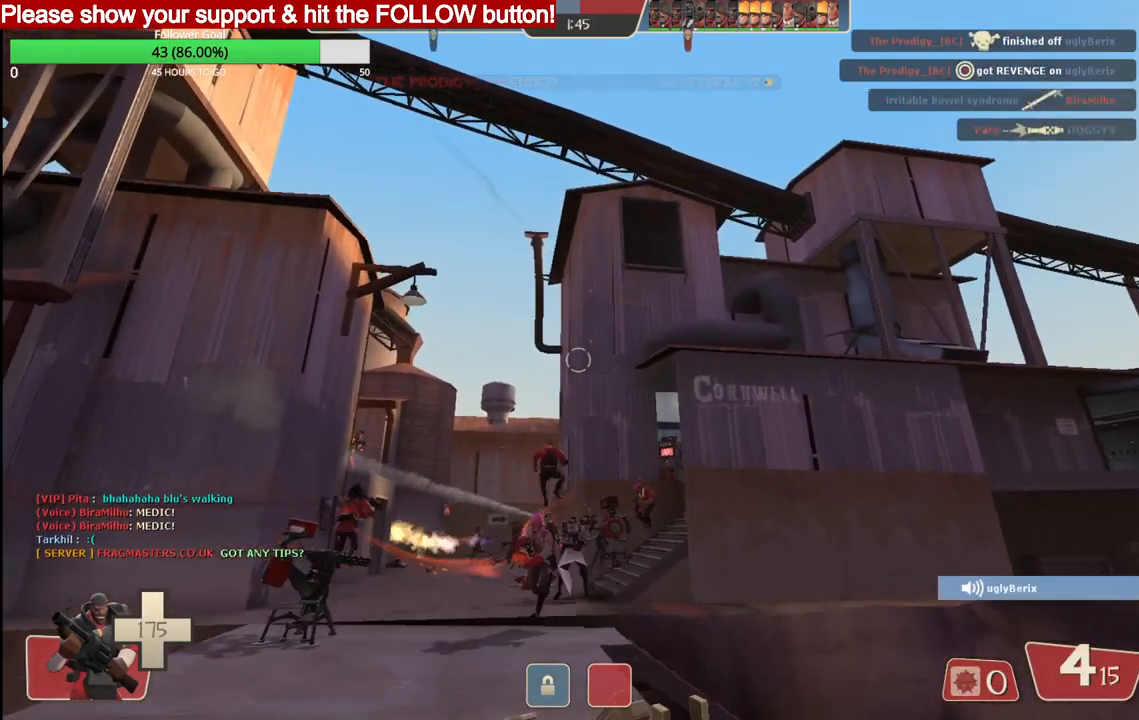
{"buttons": ["R2"], "left_stick": "center", "right_stick": "center", "events": [[133, "R2", "down"], [167, "left_stick", "down-left"], [250, "left_stick", "down"], [500, "left_stick", "center"]]}
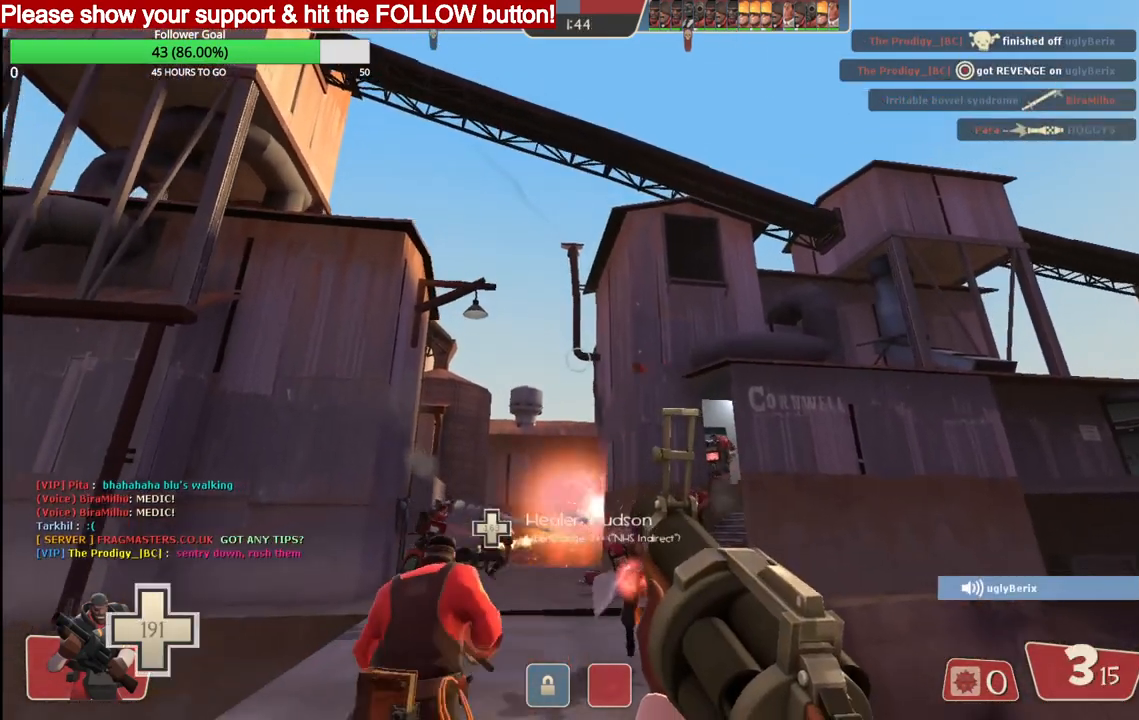
{"buttons": ["R2"], "left_stick": "up", "right_stick": "center", "events": [[83, "left_stick", "up"]]}
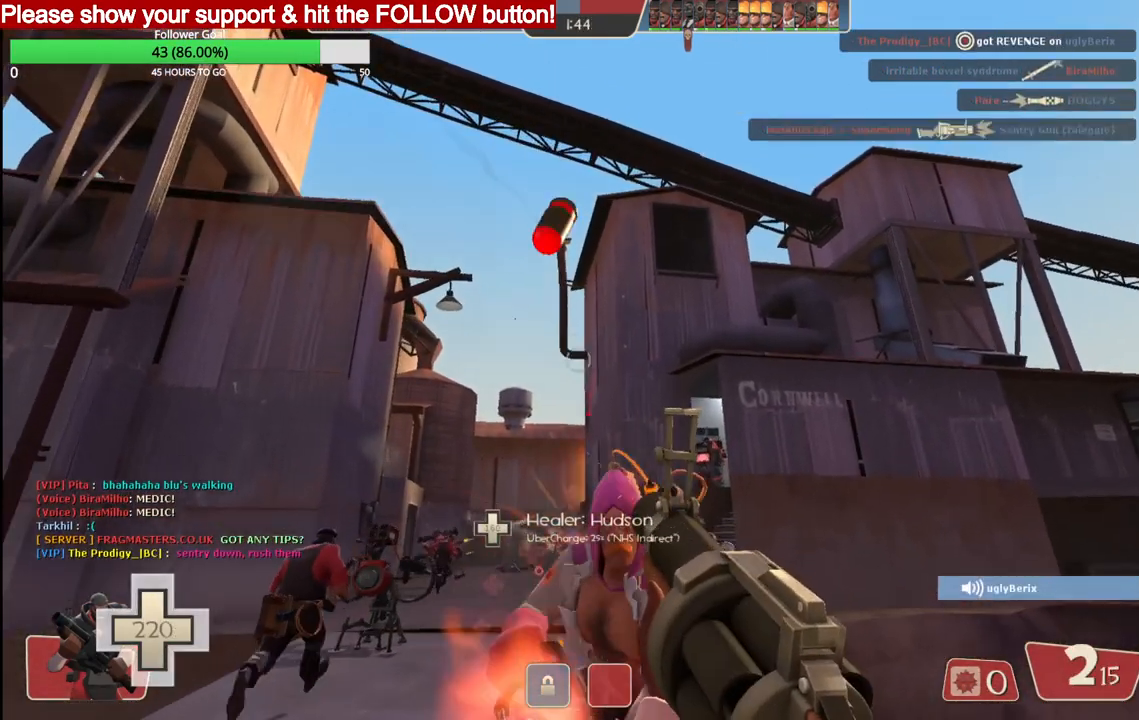
{"buttons": ["R2"], "left_stick": "down", "right_stick": "center", "events": [[50, "left_stick", "down"]]}
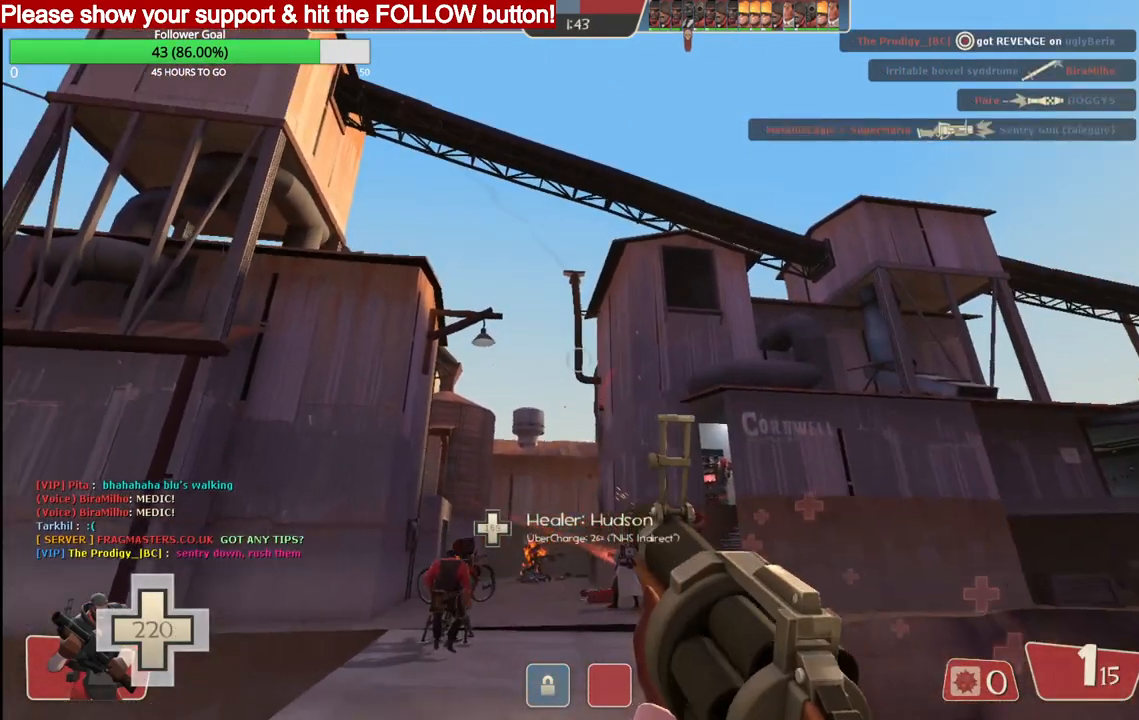
{"buttons": ["R2"], "left_stick": "down-right", "right_stick": "center", "events": [[50, "left_stick", "up-right"], [300, "left_stick", "down-right"]]}
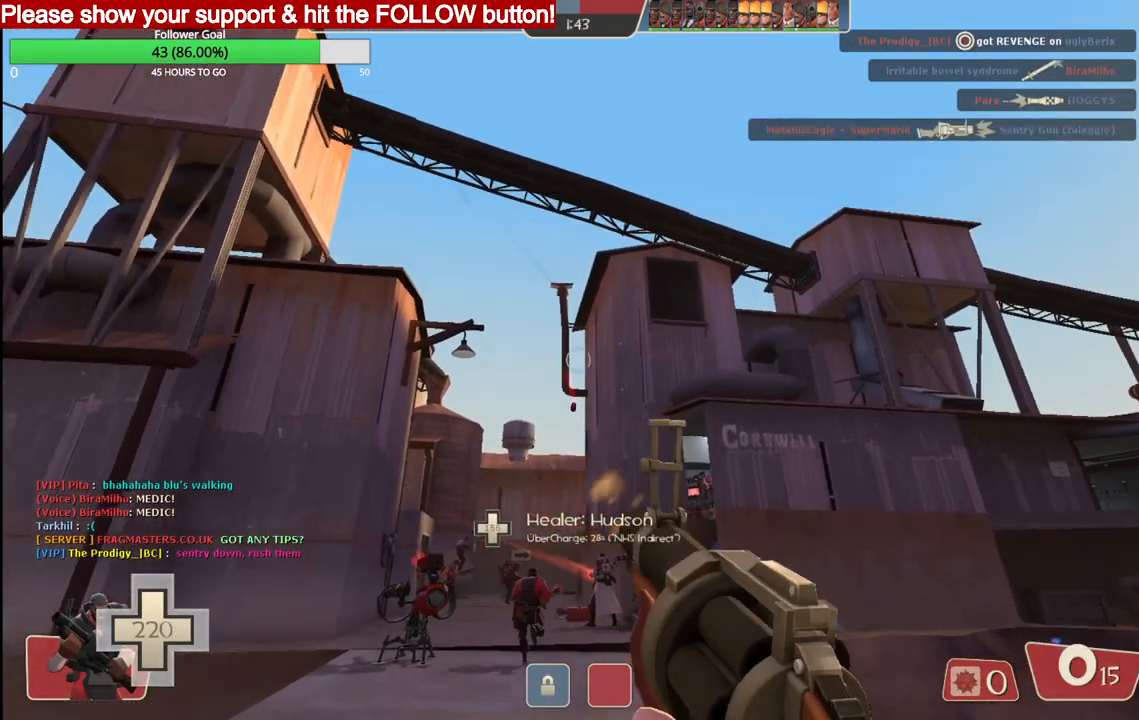
{"buttons": ["SQUARE"], "left_stick": "down-right", "right_stick": "center", "events": [[217, "R2", "up"], [483, "SQUARE", "down"]]}
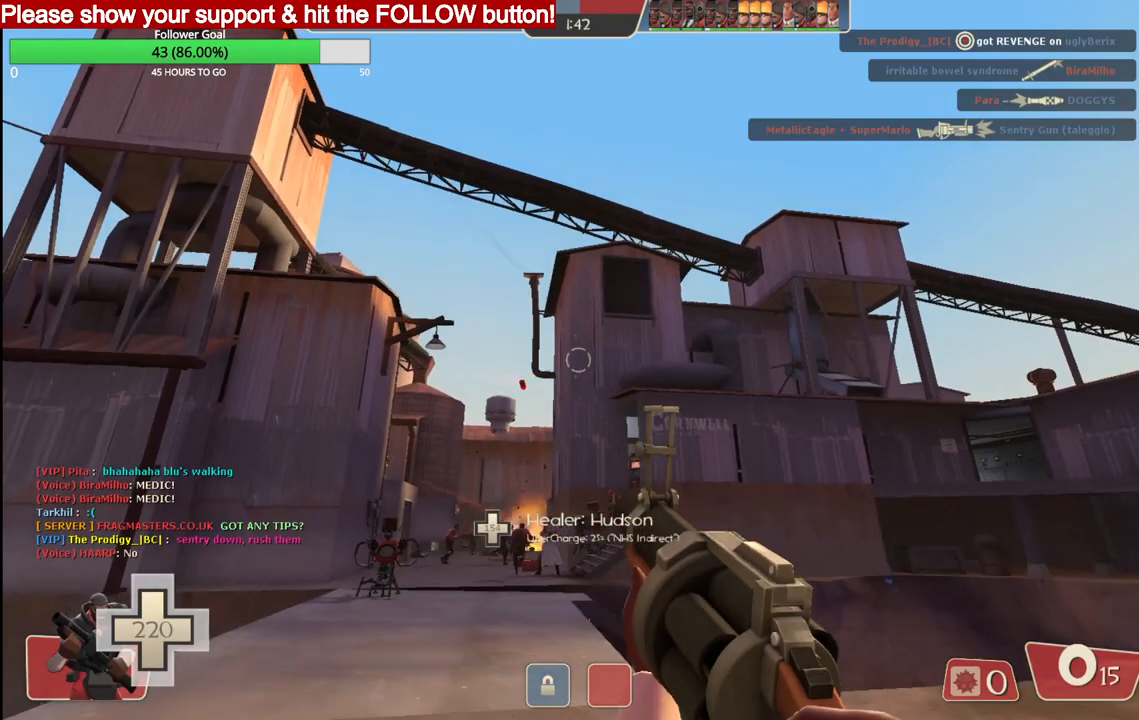
{"buttons": ["SQUARE"], "left_stick": "down-right", "right_stick": "center", "events": [[67, "SQUARE", "up"], [150, "SQUARE", "down"], [233, "SQUARE", "up"], [300, "SQUARE", "down"], [400, "SQUARE", "up"], [467, "SQUARE", "down"]]}
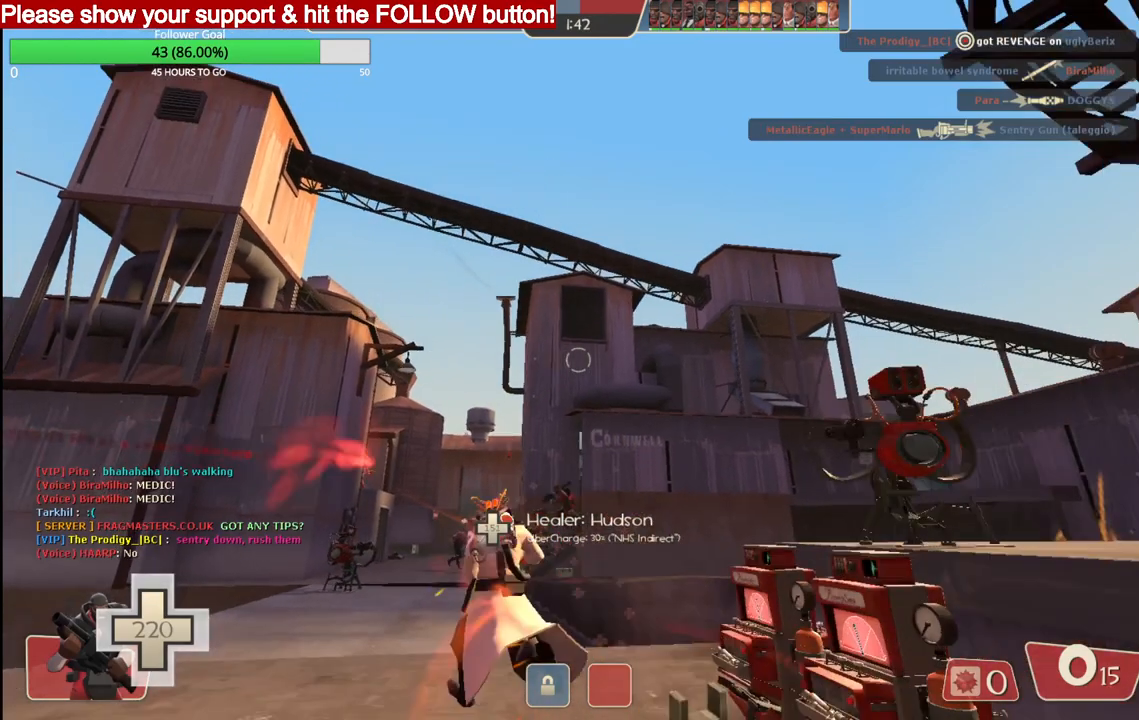
{"buttons": [], "left_stick": "up", "right_stick": "center", "events": [[67, "SQUARE", "up"], [183, "left_stick", "up-right"], [333, "left_stick", "up"]]}